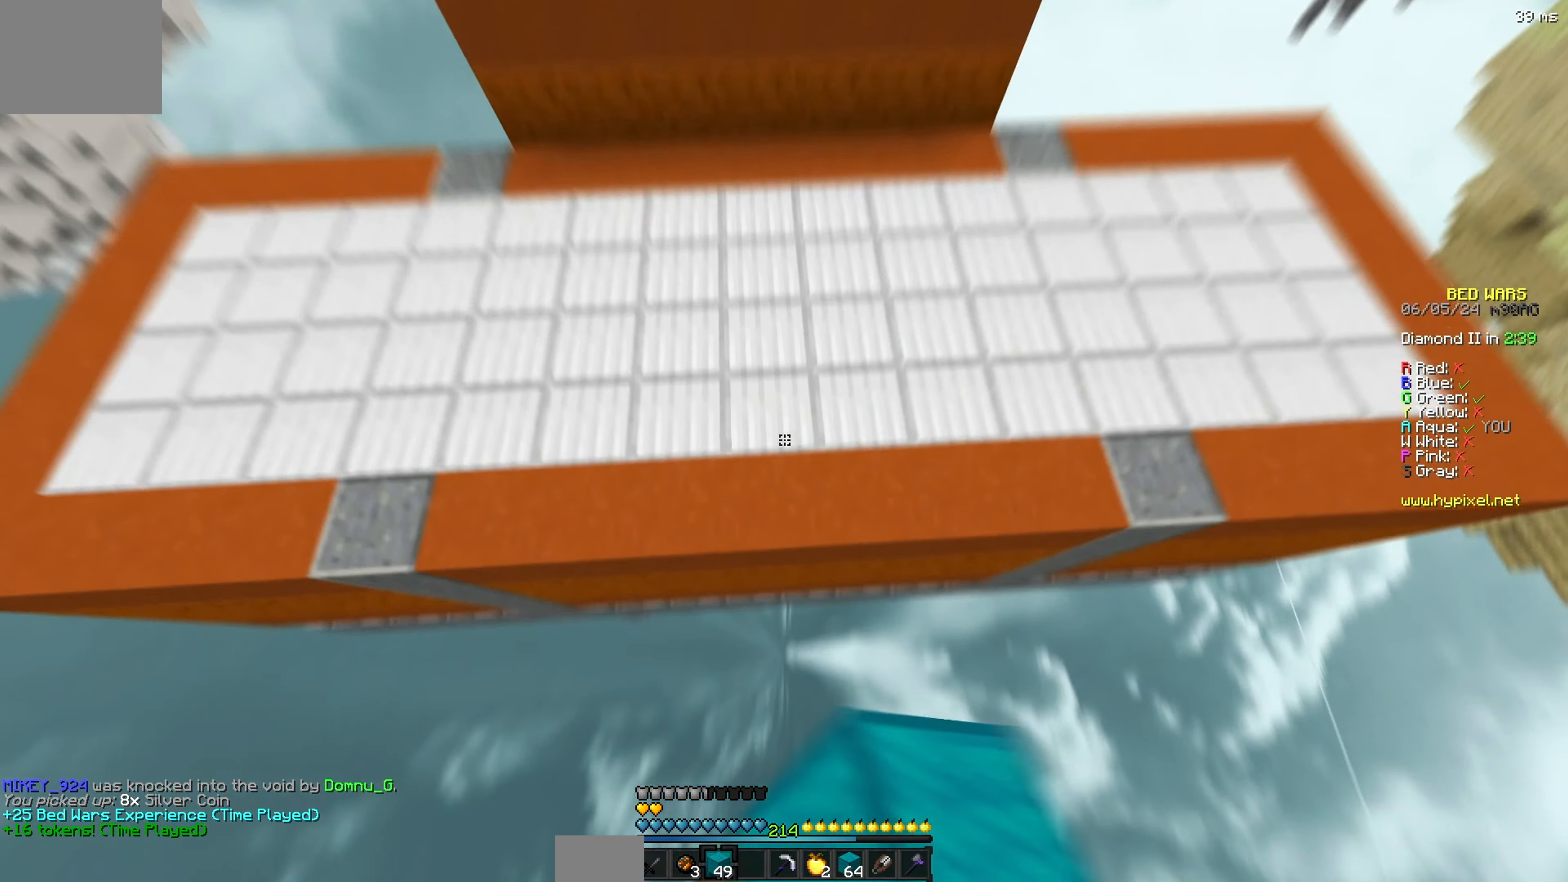
Gameplay with keyboard; each line is a JSON object with the keys held at the frame after it. "events" lists presses ("down") and releases ("up") of "a", "d", "s" and "w" between this image and that frame as [ms after this image, input, new state], when the widget could be followed in between. No other keys are recorded. Mouse input is not recorded.
{"keys": ["a", "w"], "events": [[467, "a", "down"]]}
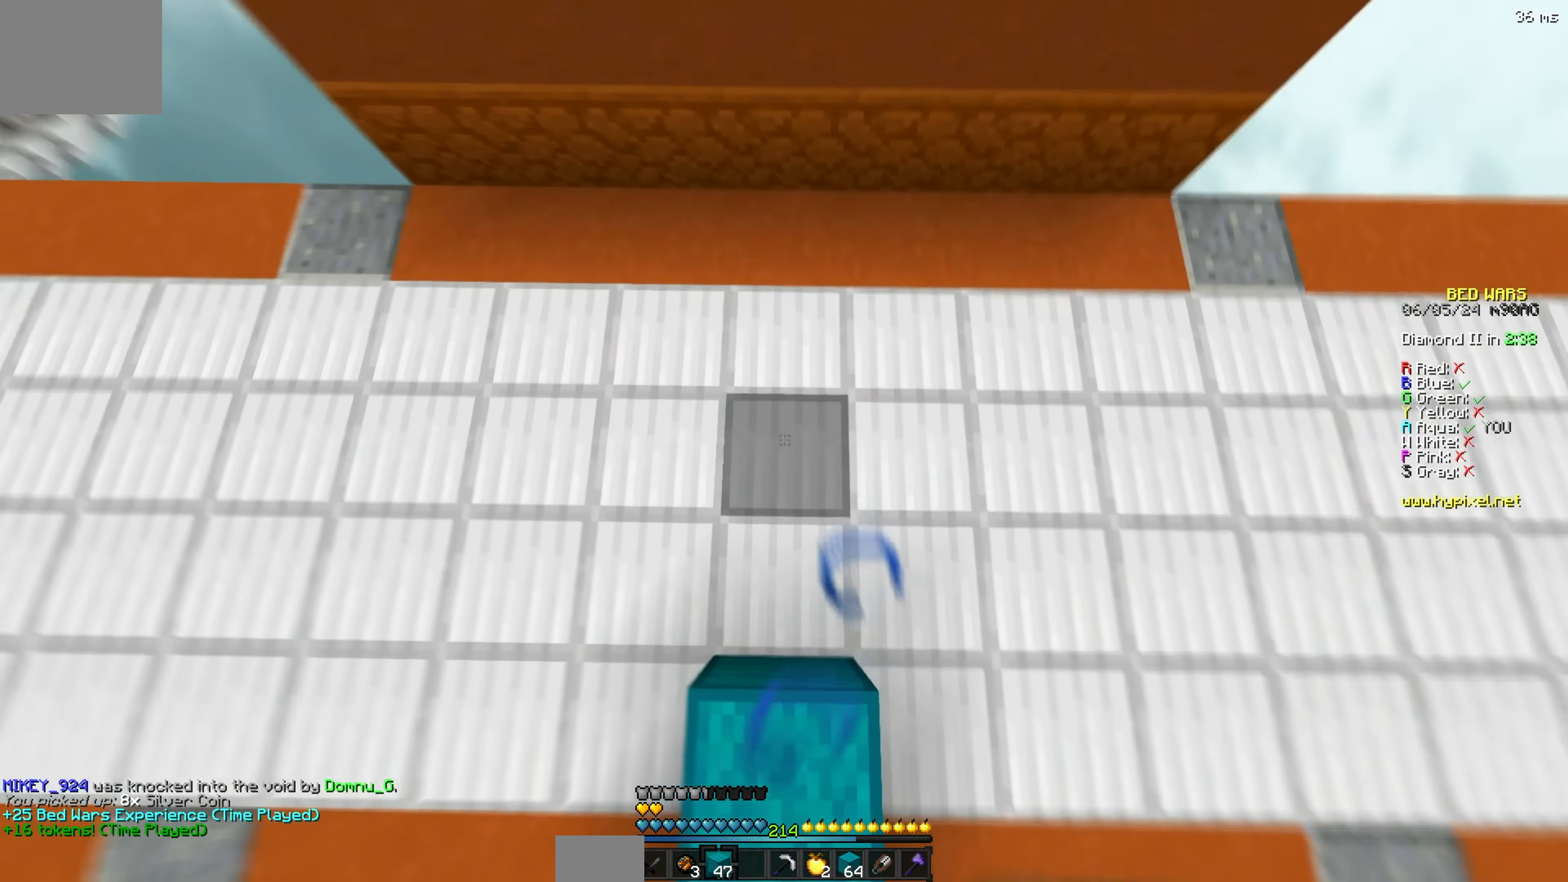
{"keys": ["w"], "events": [[67, "a", "up"], [84, "d", "down"], [367, "d", "up"]]}
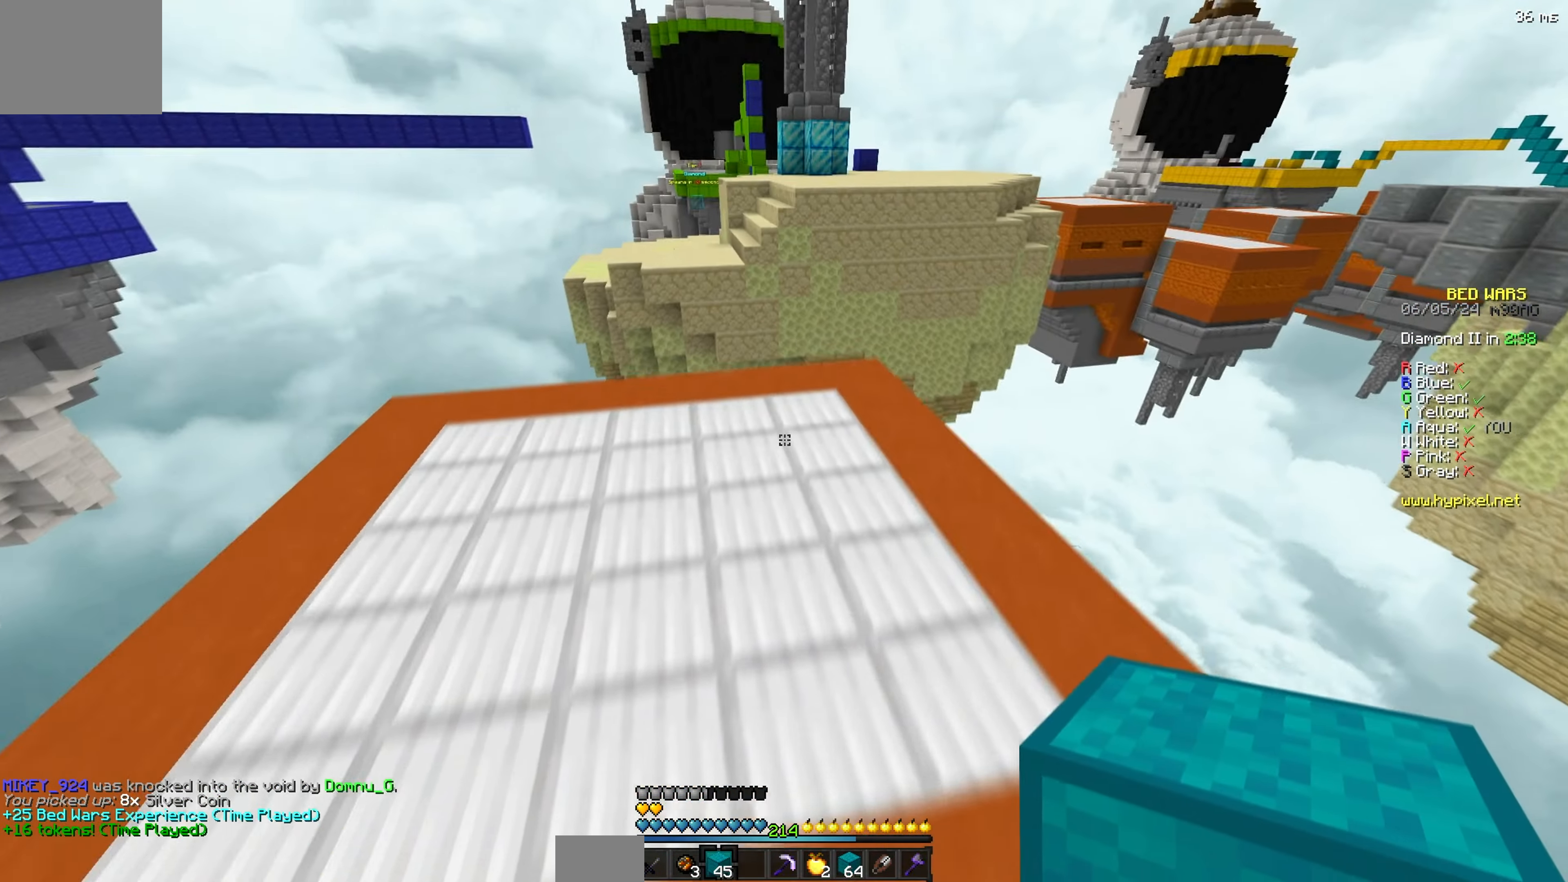
{"keys": ["w"], "events": []}
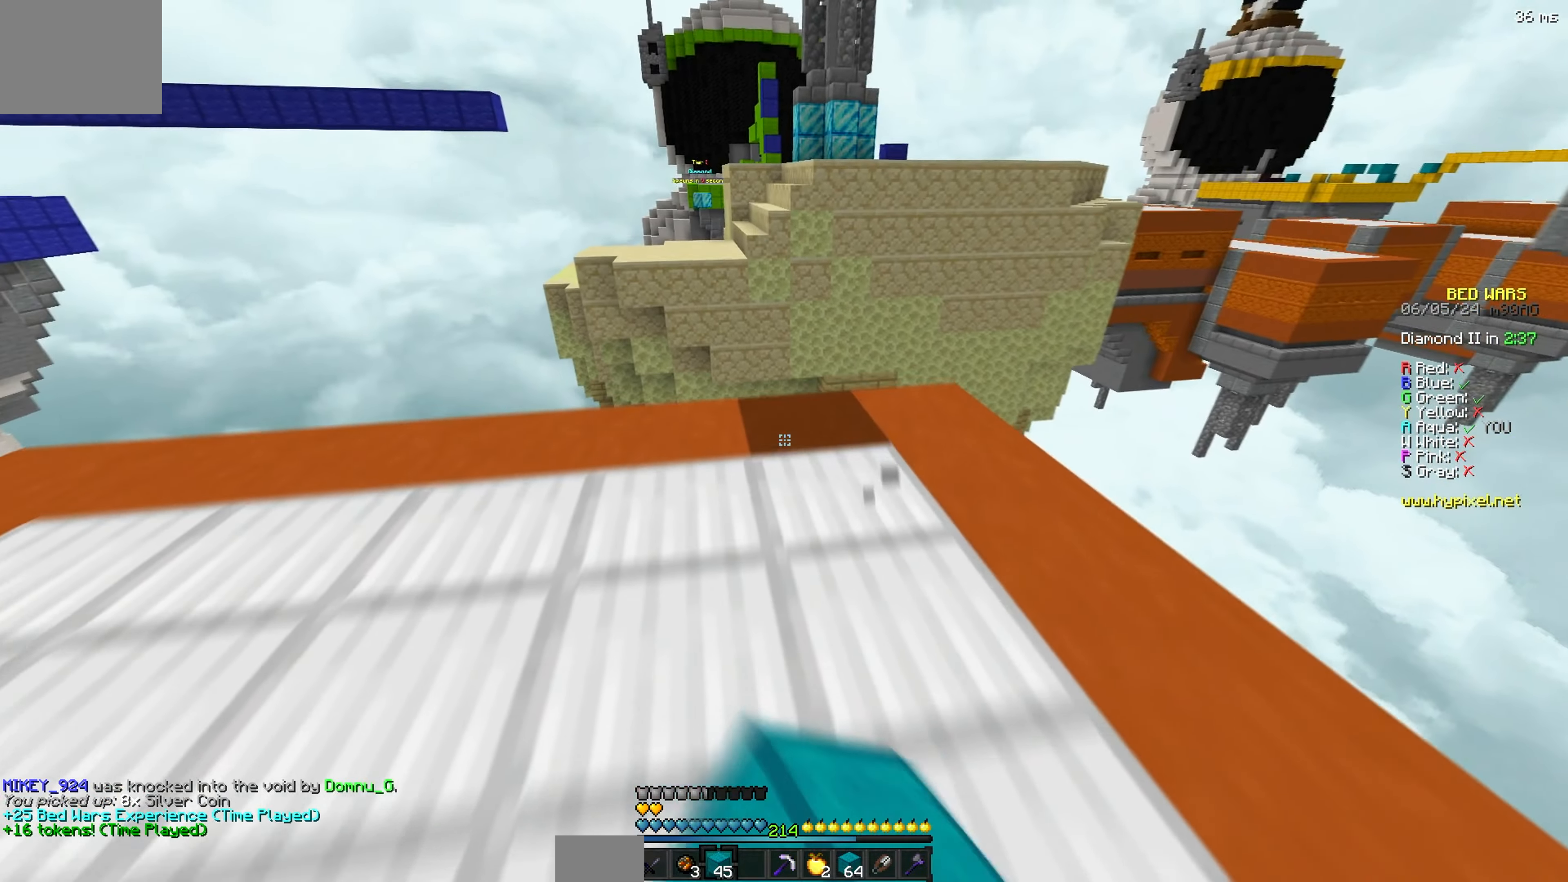
{"keys": ["s"], "events": [[150, "a", "down"], [217, "w", "up"], [317, "s", "down"], [434, "a", "up"]]}
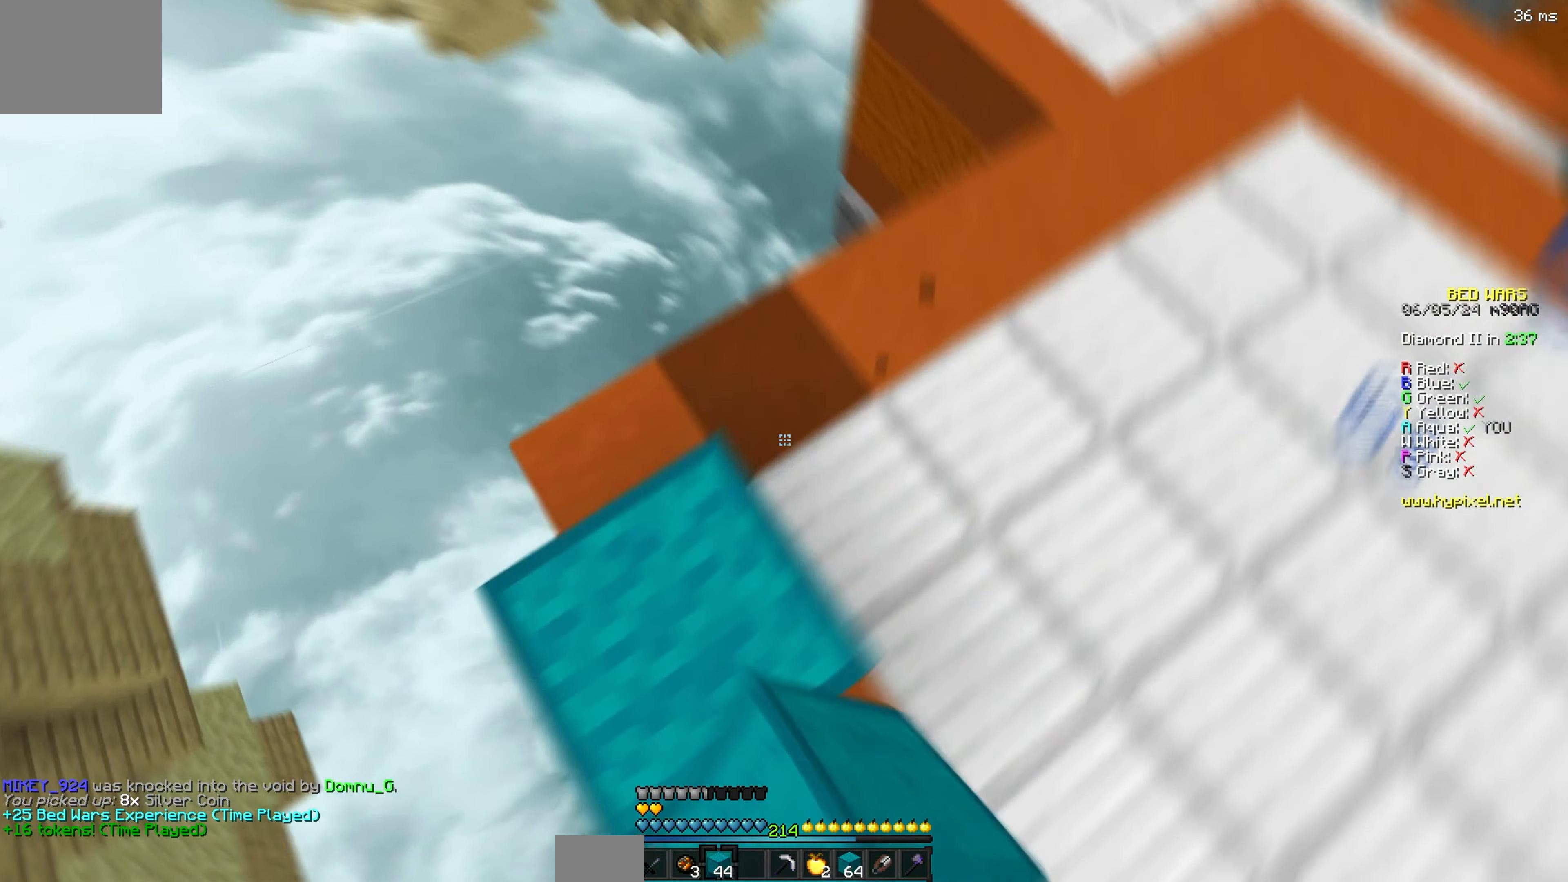
{"keys": ["a", "s"], "events": [[34, "a", "down"]]}
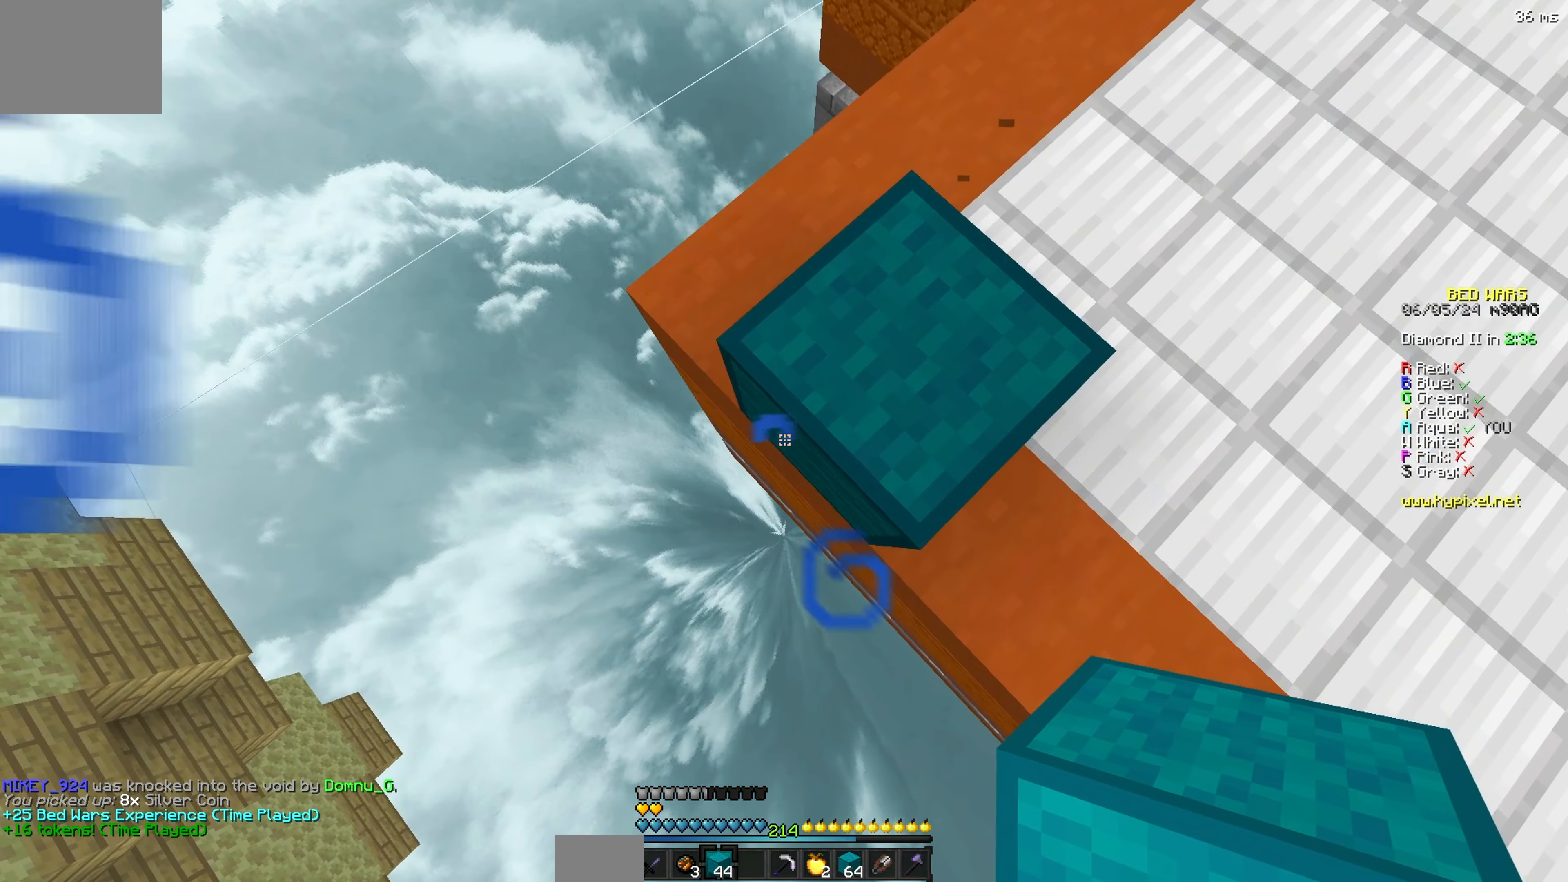
{"keys": ["a", "s"], "events": []}
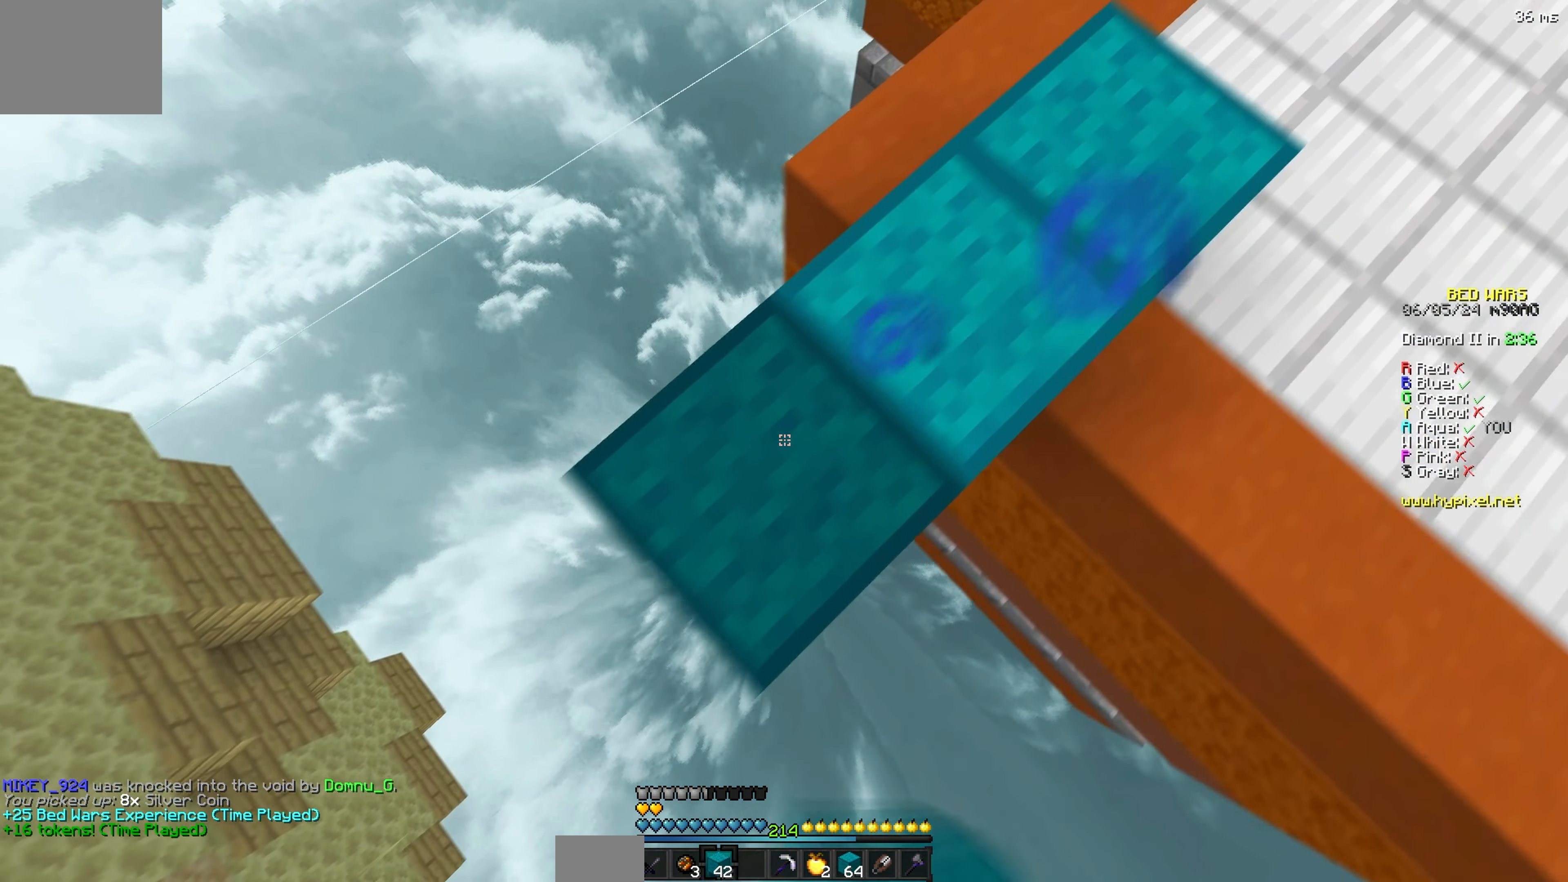
{"keys": ["a", "s"], "events": []}
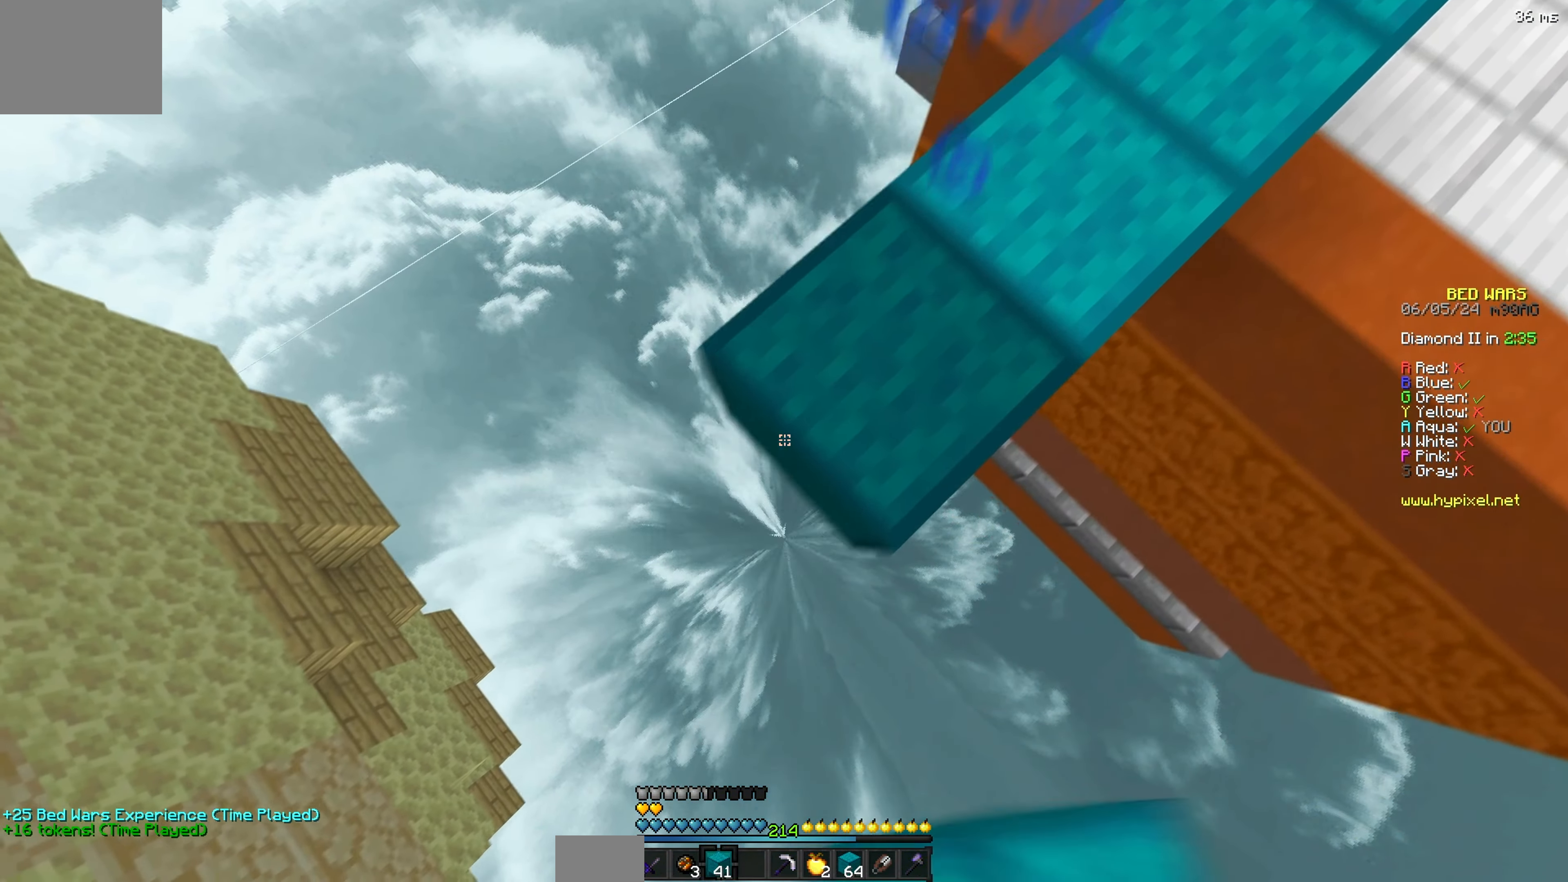
{"keys": ["a", "s"], "events": []}
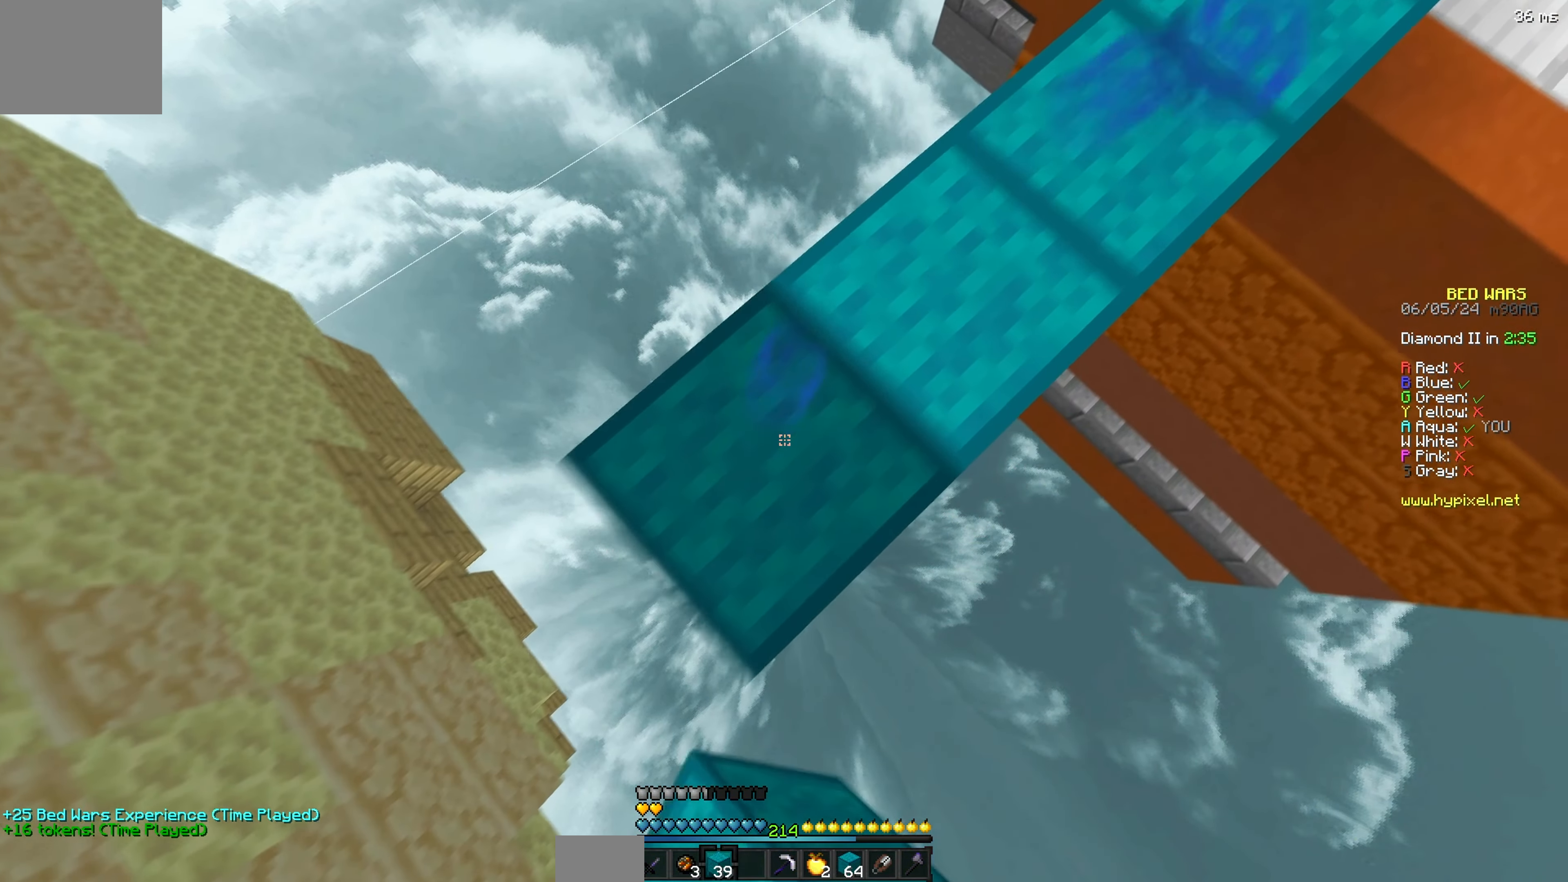
{"keys": ["w"], "events": [[250, "s", "up"], [334, "w", "down"], [417, "a", "up"]]}
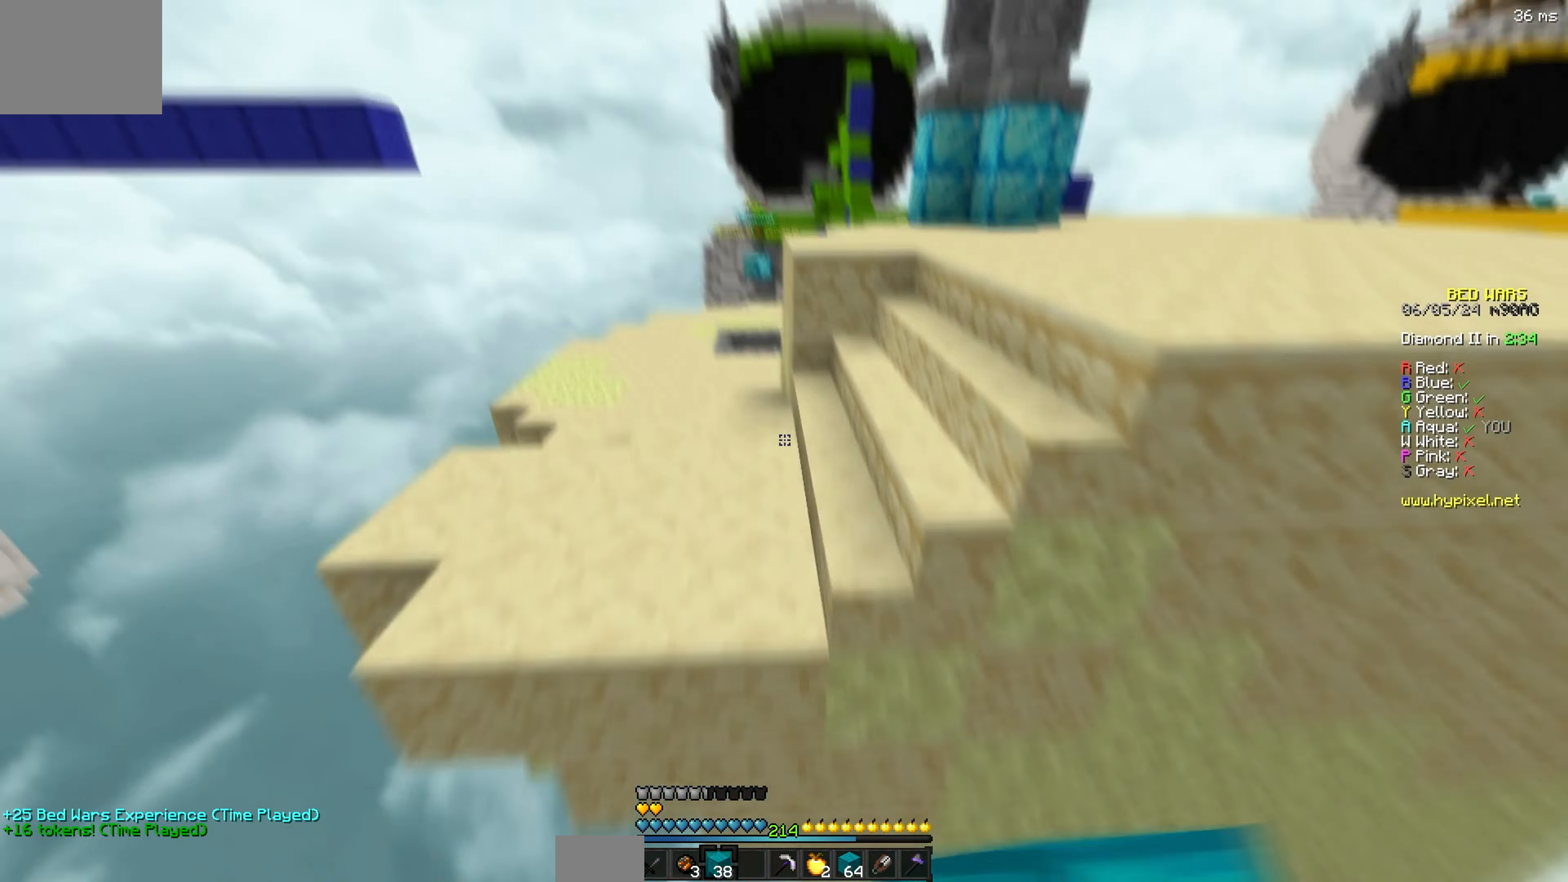
{"keys": ["a", "w"], "events": [[484, "a", "down"]]}
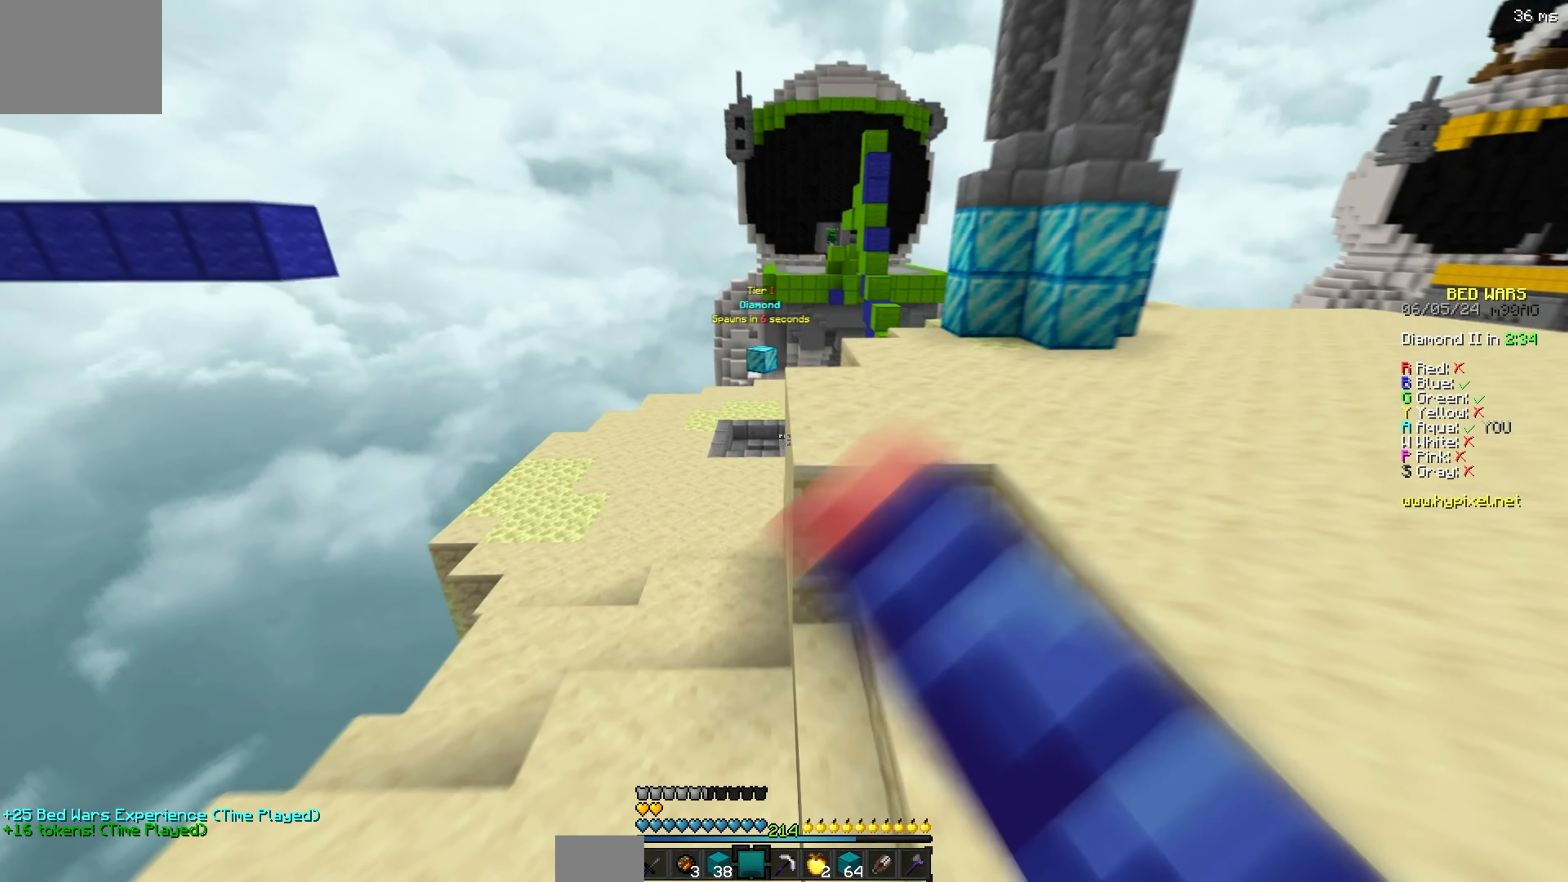
{"keys": ["w"], "events": [[334, "a", "up"]]}
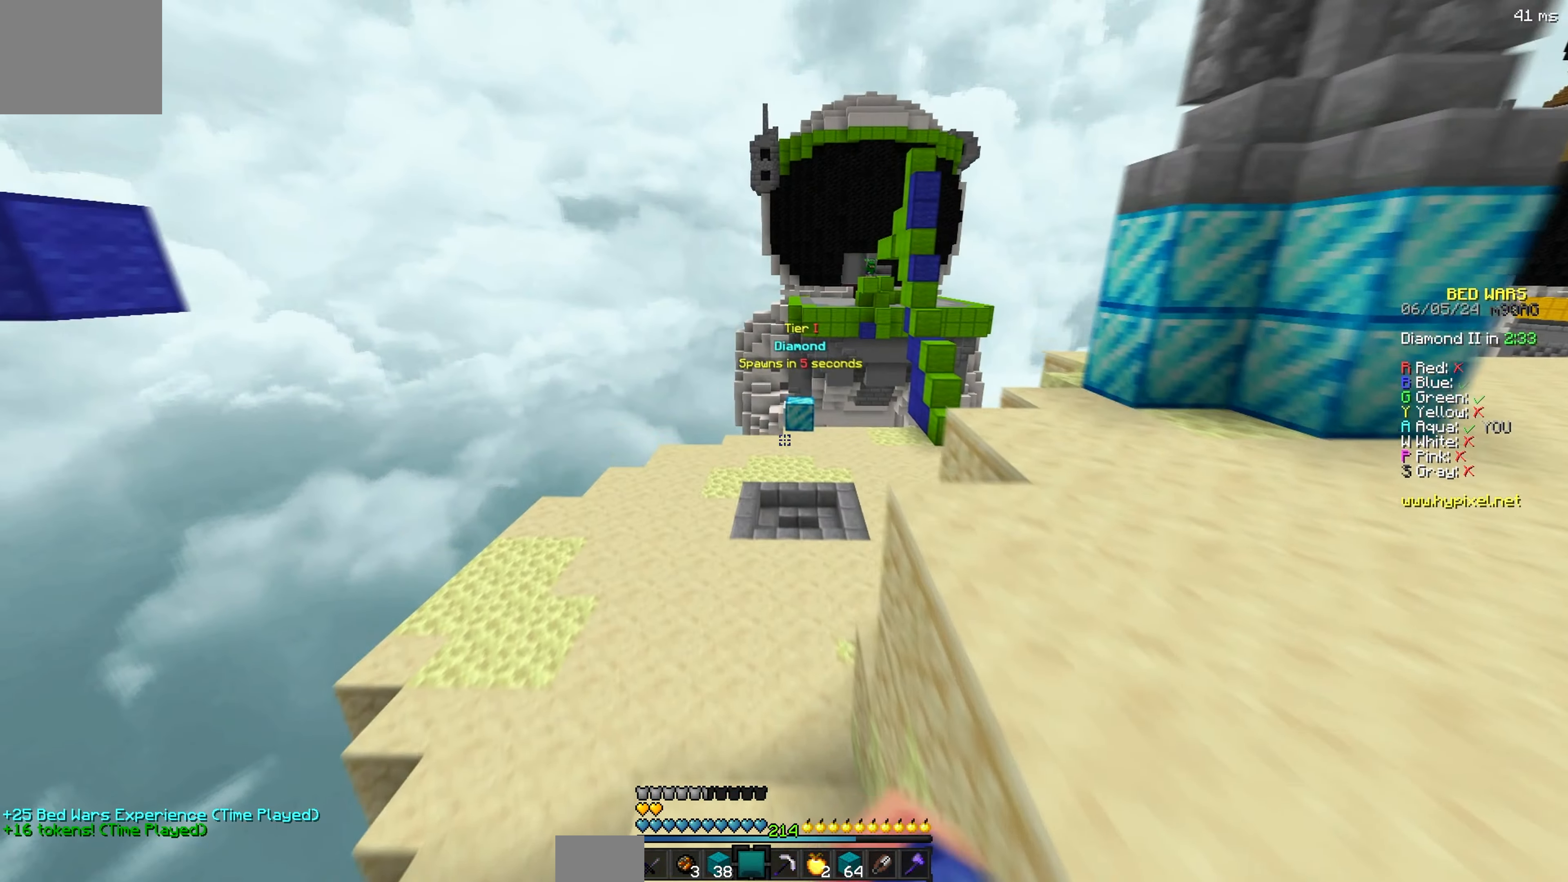
{"keys": ["w"], "events": []}
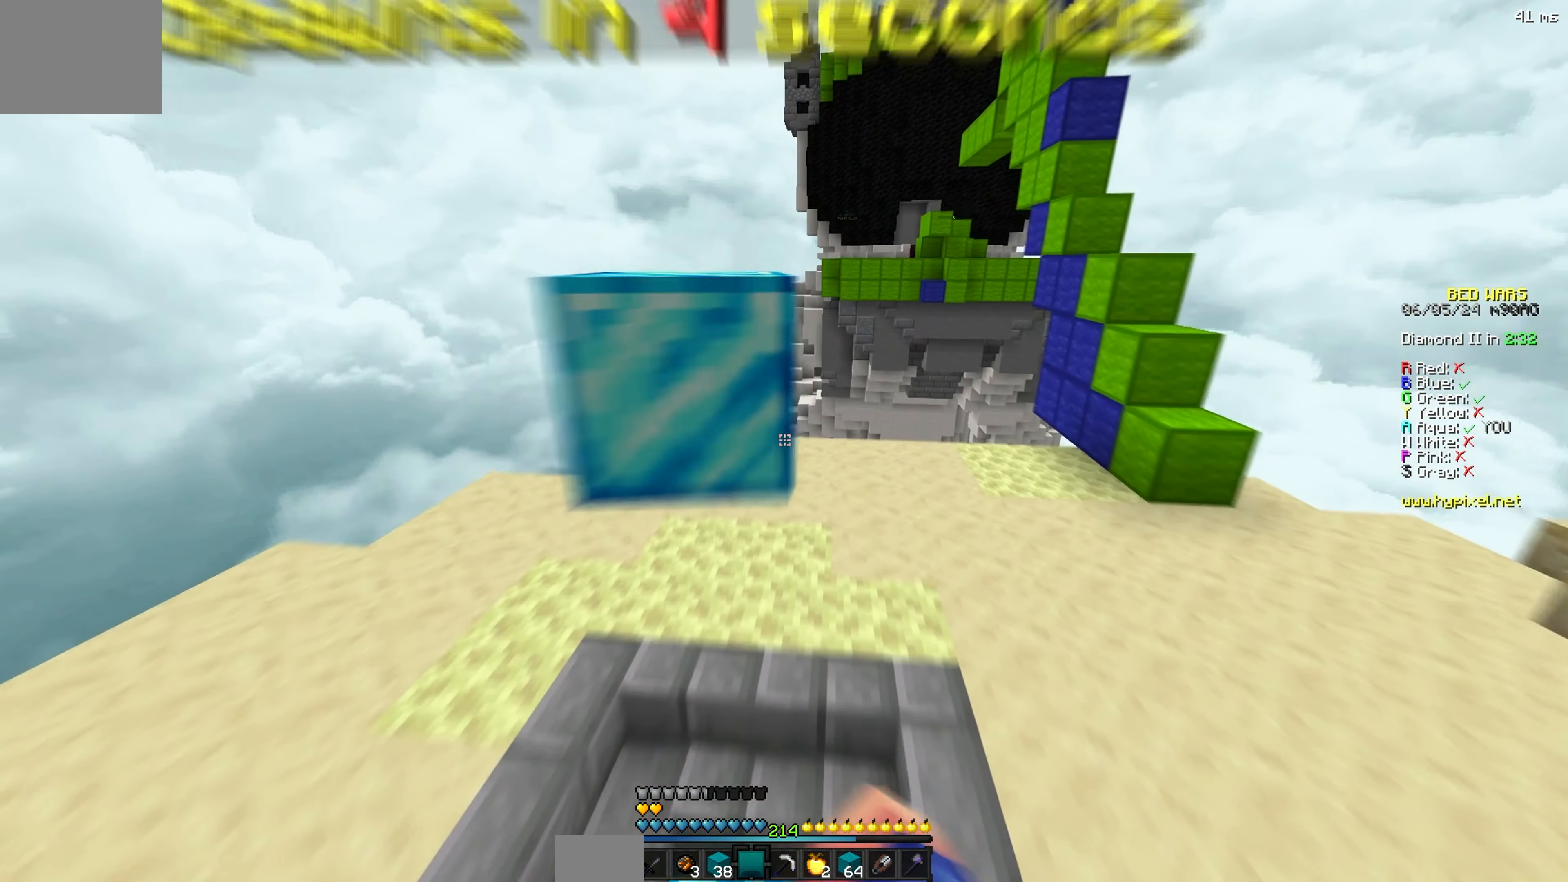
{"keys": ["d", "w"], "events": [[17, "d", "down"]]}
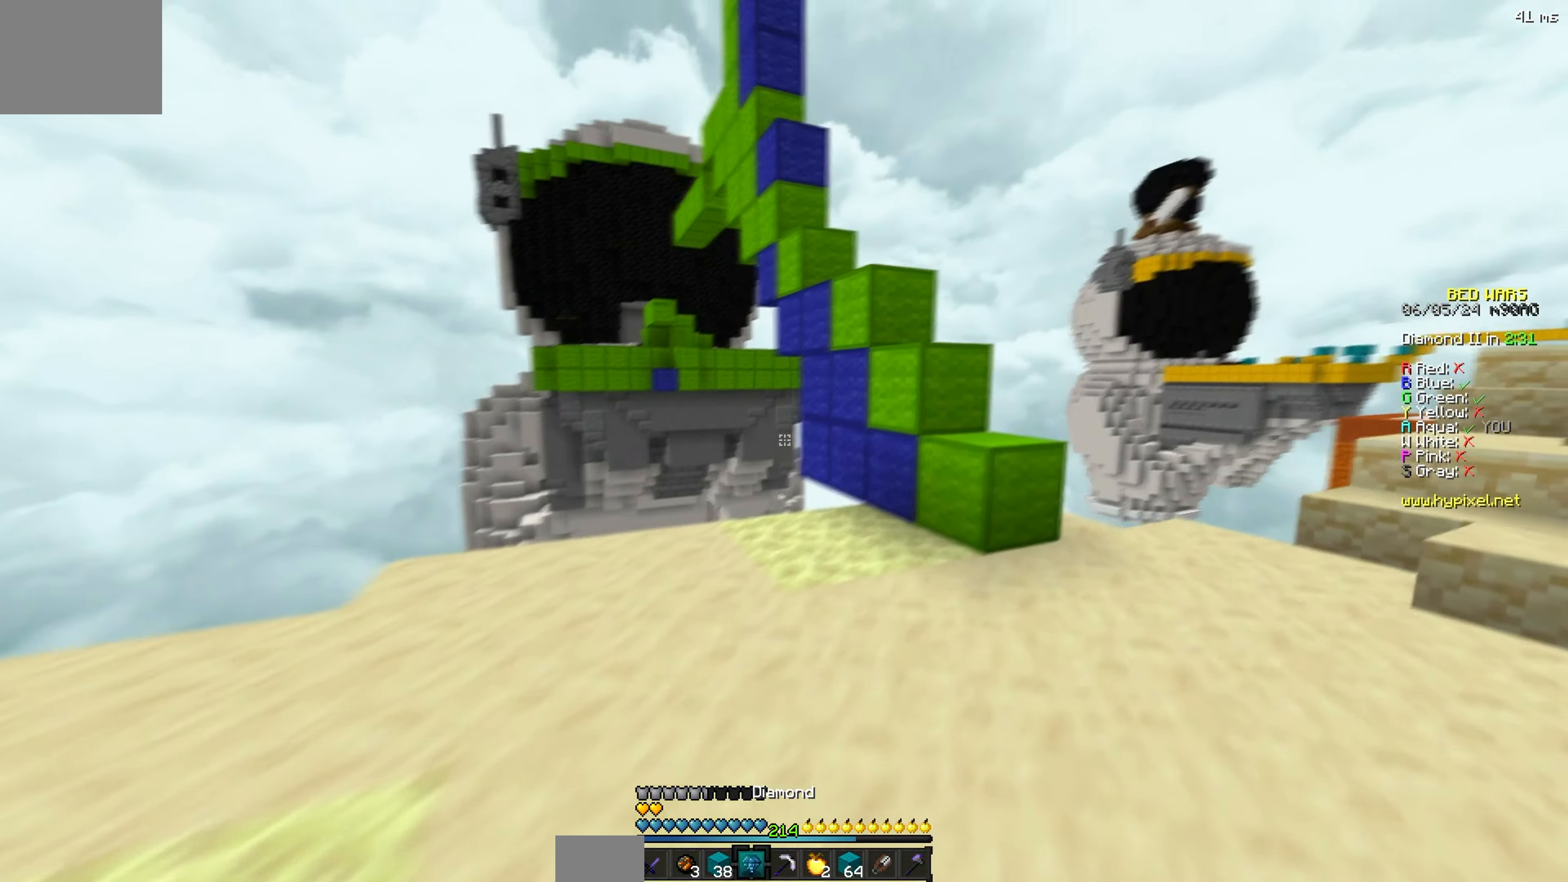
{"keys": ["w"], "events": [[334, "d", "up"]]}
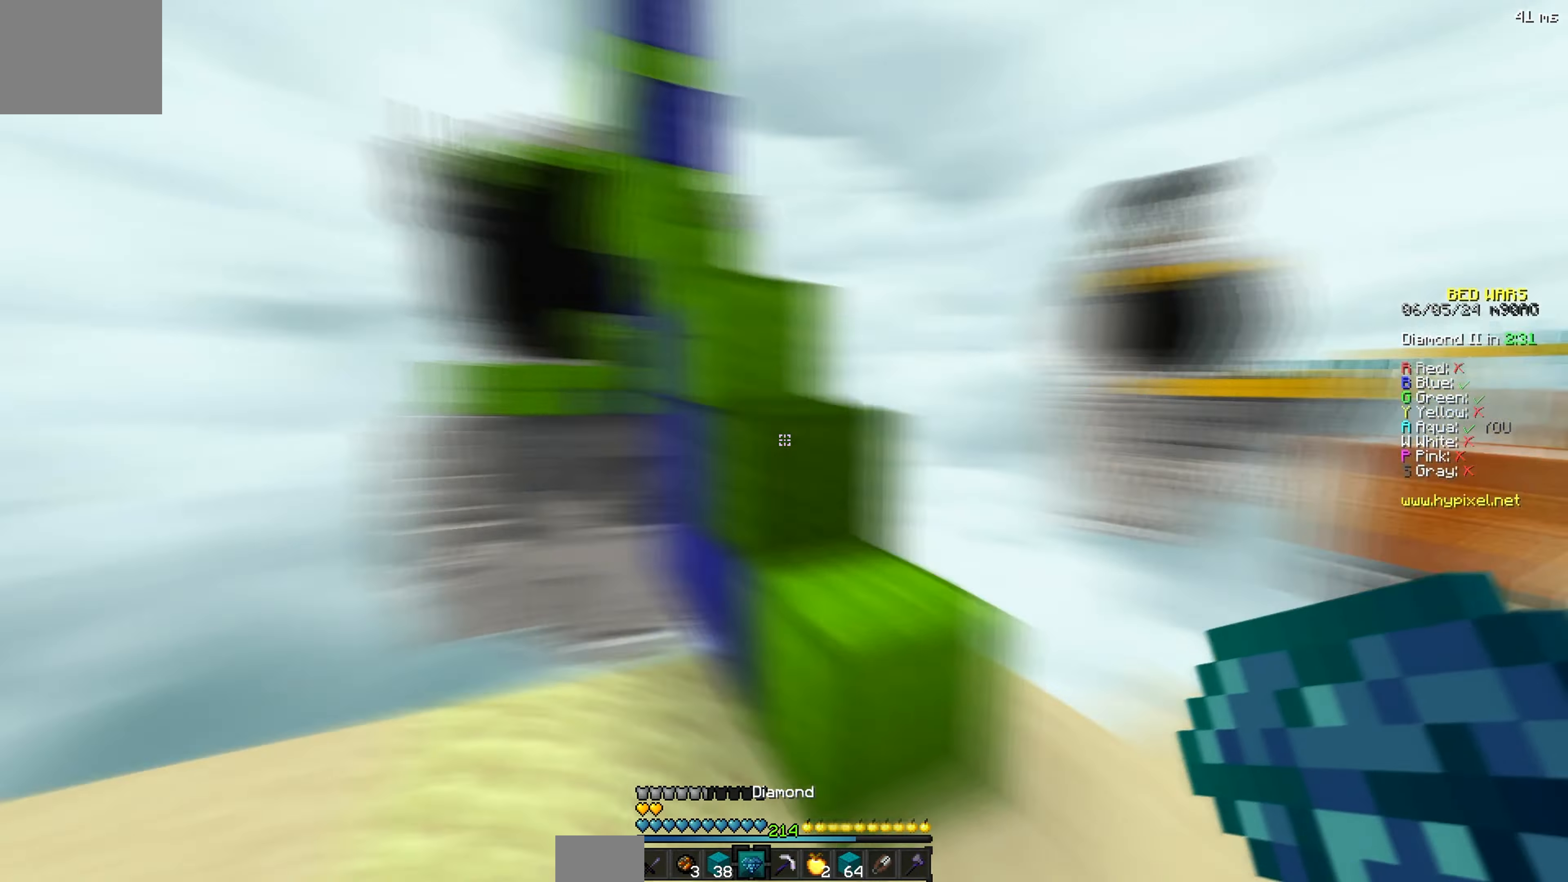
{"keys": ["d"], "events": [[84, "d", "down"], [184, "w", "up"]]}
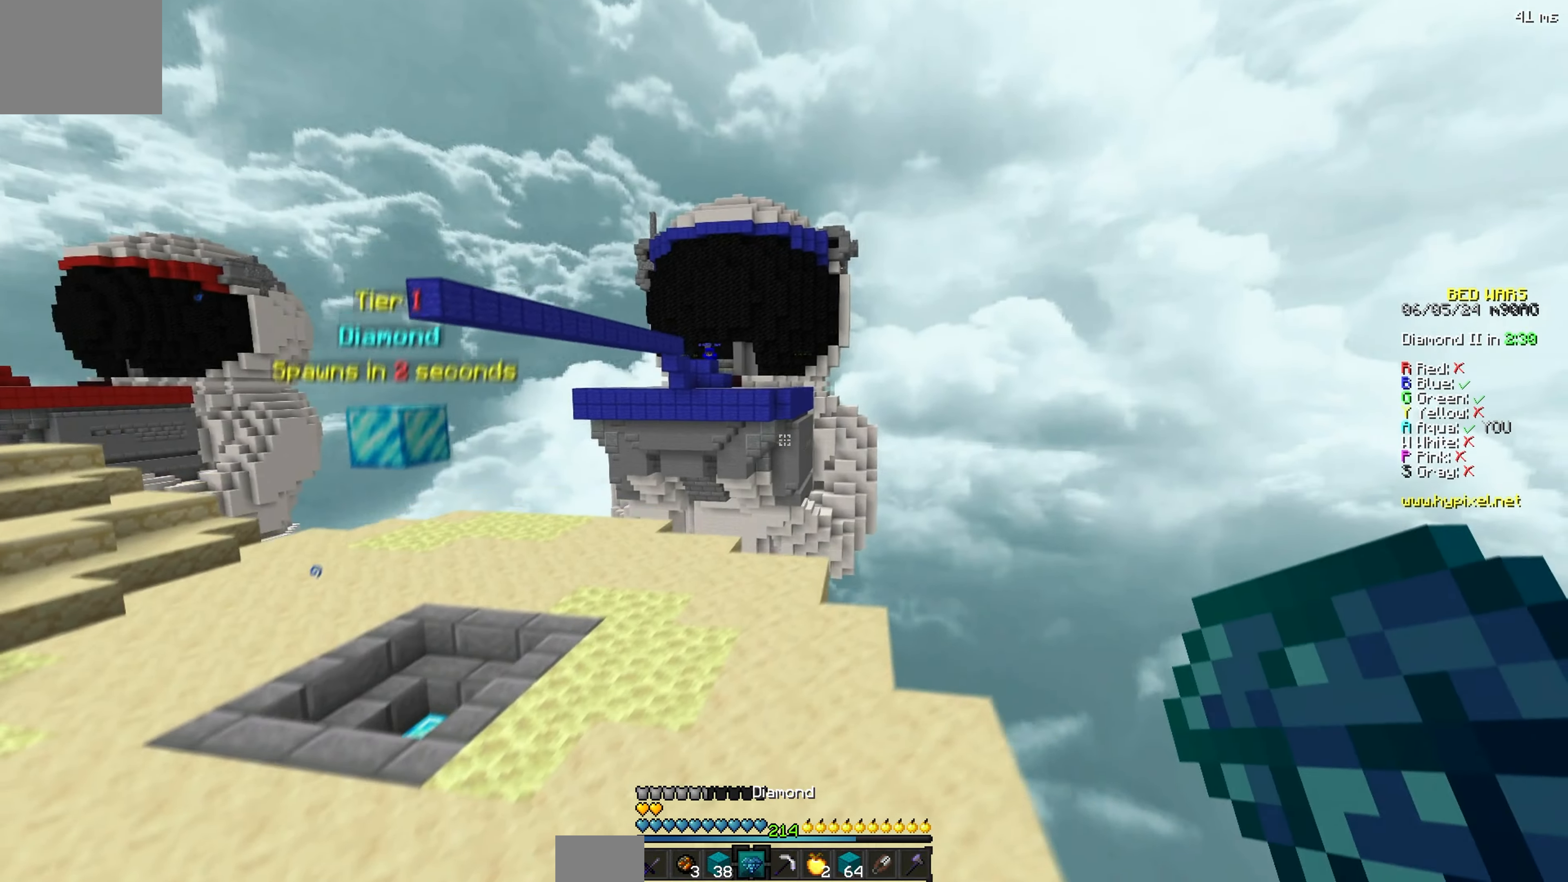
{"keys": ["w"], "events": [[100, "w", "down"], [117, "d", "up"], [134, "a", "down"], [317, "a", "up"], [317, "w", "up"], [400, "w", "down"]]}
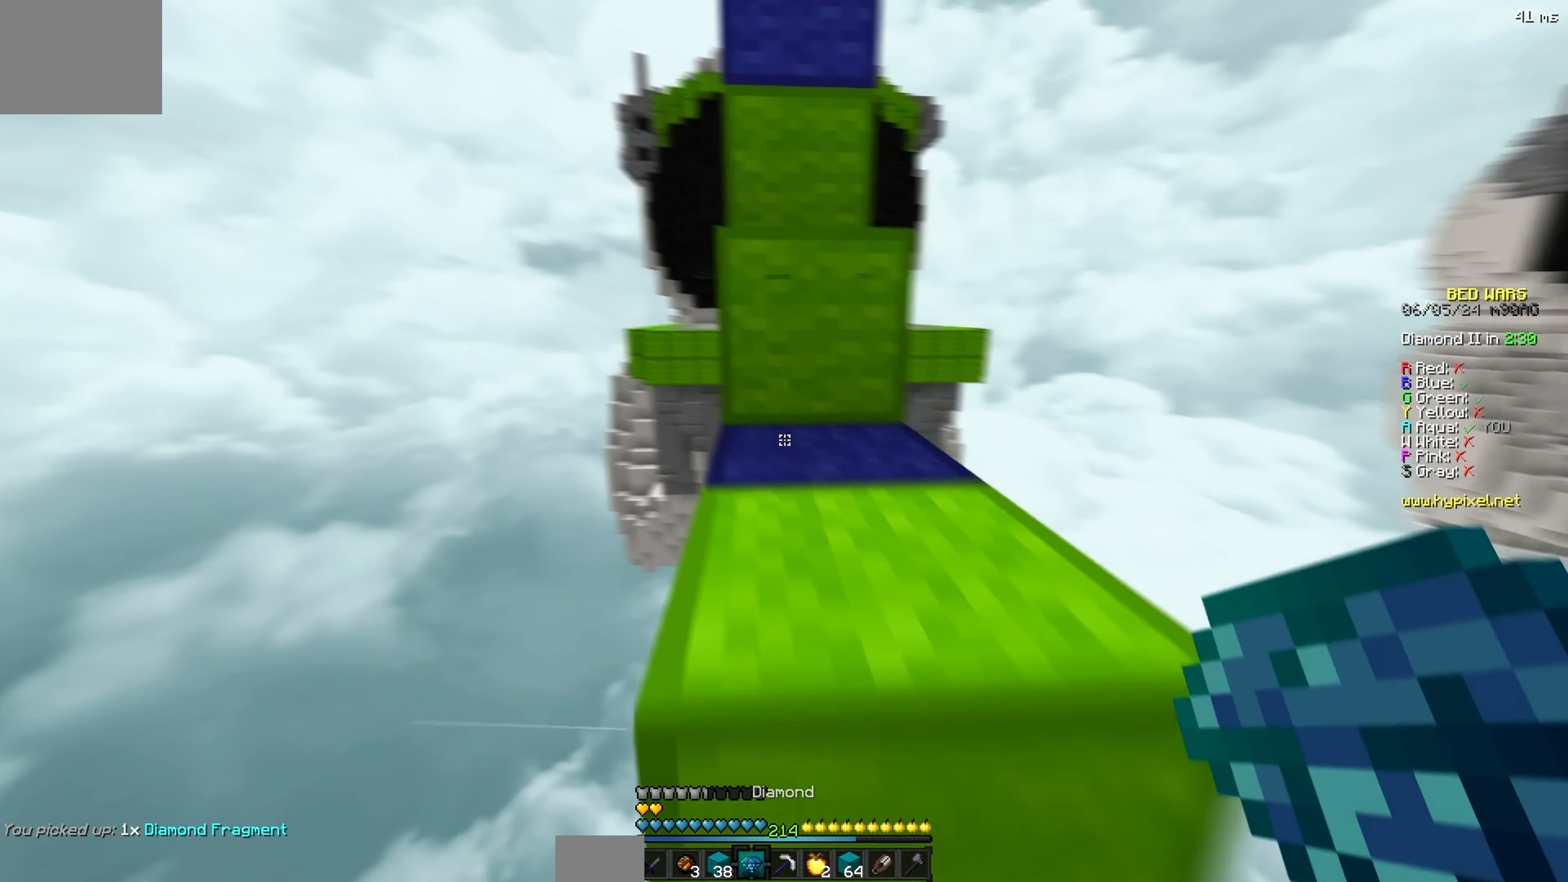
{"keys": [], "events": [[250, "w", "up"]]}